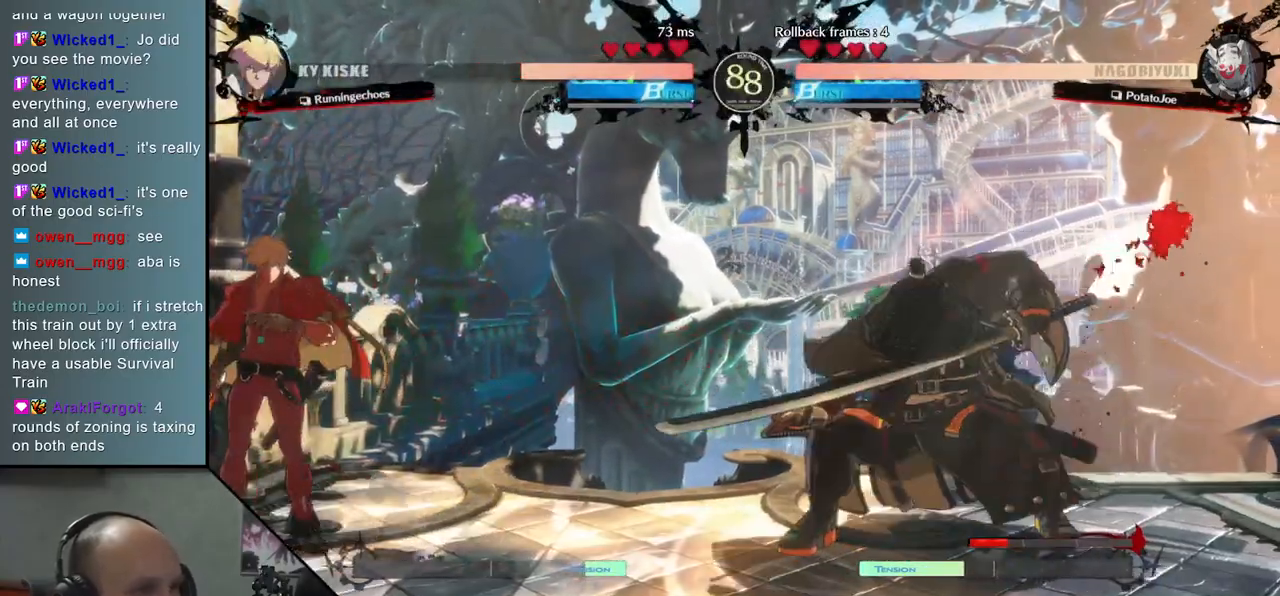
Gameplay with a controller (arcade stick); each line is a JSON object with the inputs held at the frame after it. "events" lists button and stick changes between this image and that frame as [ms after this image, input, new state], when the widget could be followed in between. Not read: L3 R3 other_buttons.
{"buttons": [], "left_stick": "right", "events": [[17, "left_stick", "up"], [83, "left_stick", "right"], [200, "left_stick", "down"], [300, "left_stick", "center"], [383, "left_stick", "right"]]}
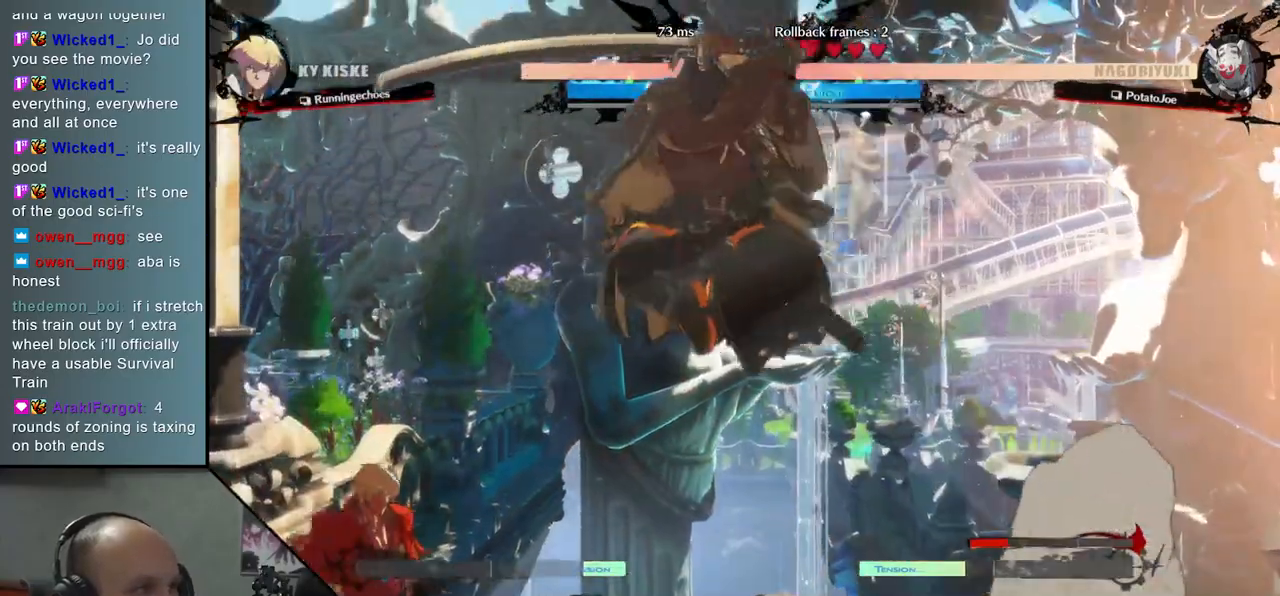
{"buttons": [], "left_stick": "right", "events": [[117, "L2", "down"], [217, "L2", "up"]]}
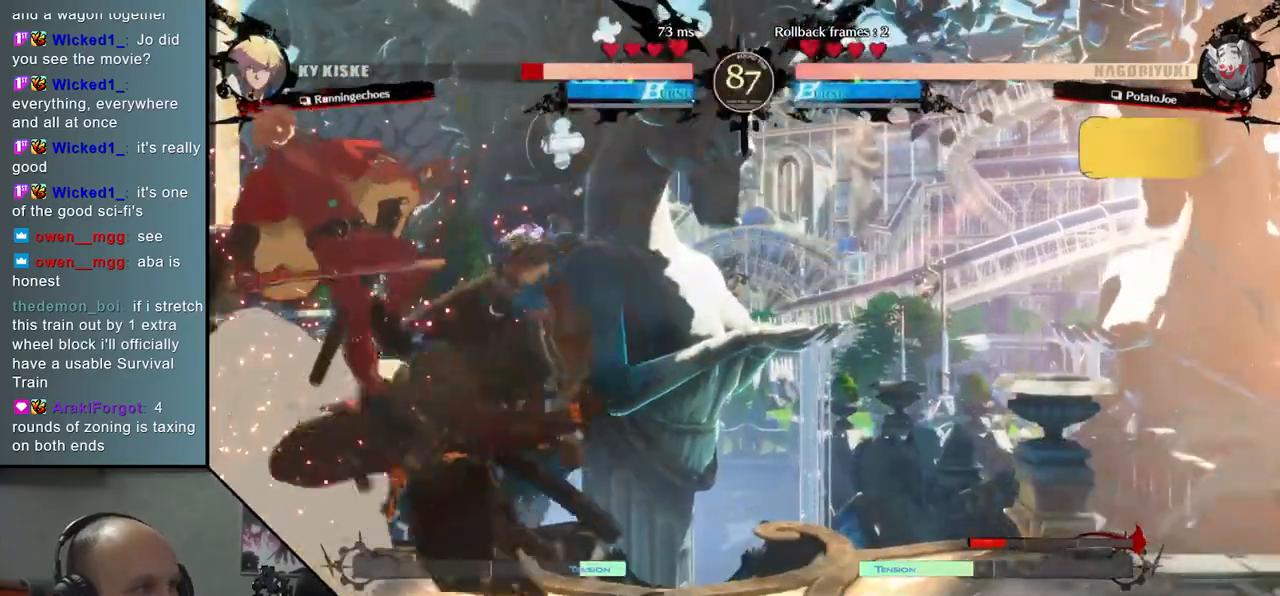
{"buttons": [], "left_stick": "center", "events": [[117, "left_stick", "center"], [167, "TRIANGLE", "down"], [250, "TRIANGLE", "up"]]}
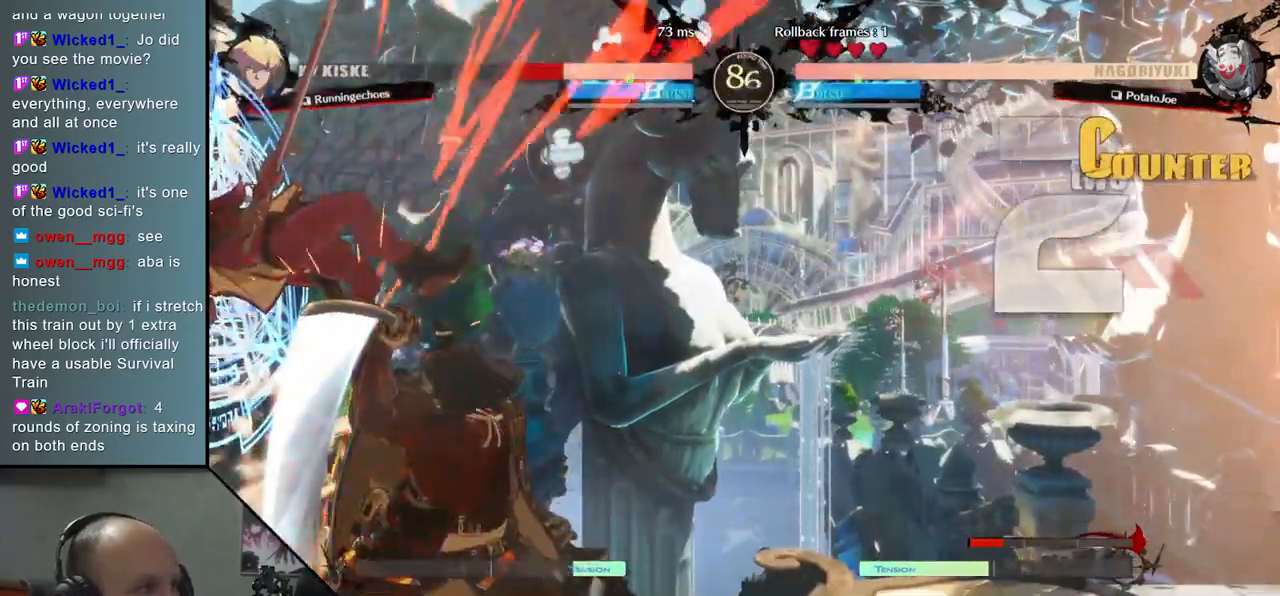
{"buttons": [], "left_stick": "center", "events": [[383, "TRIANGLE", "down"], [483, "TRIANGLE", "up"]]}
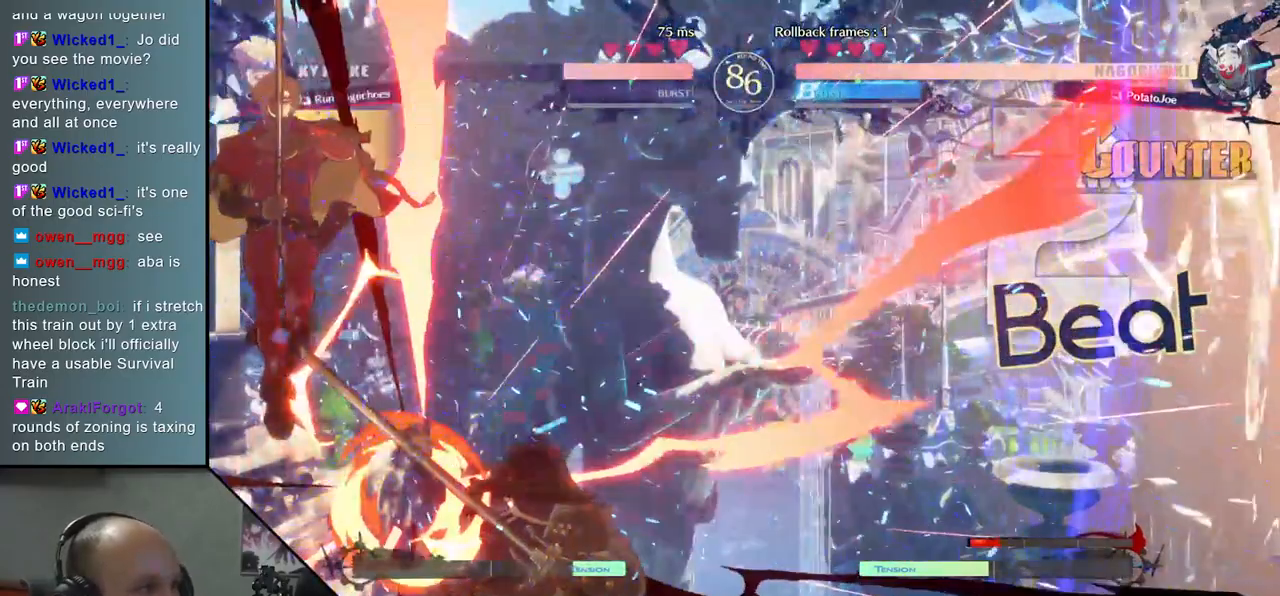
{"buttons": [], "left_stick": "center", "events": []}
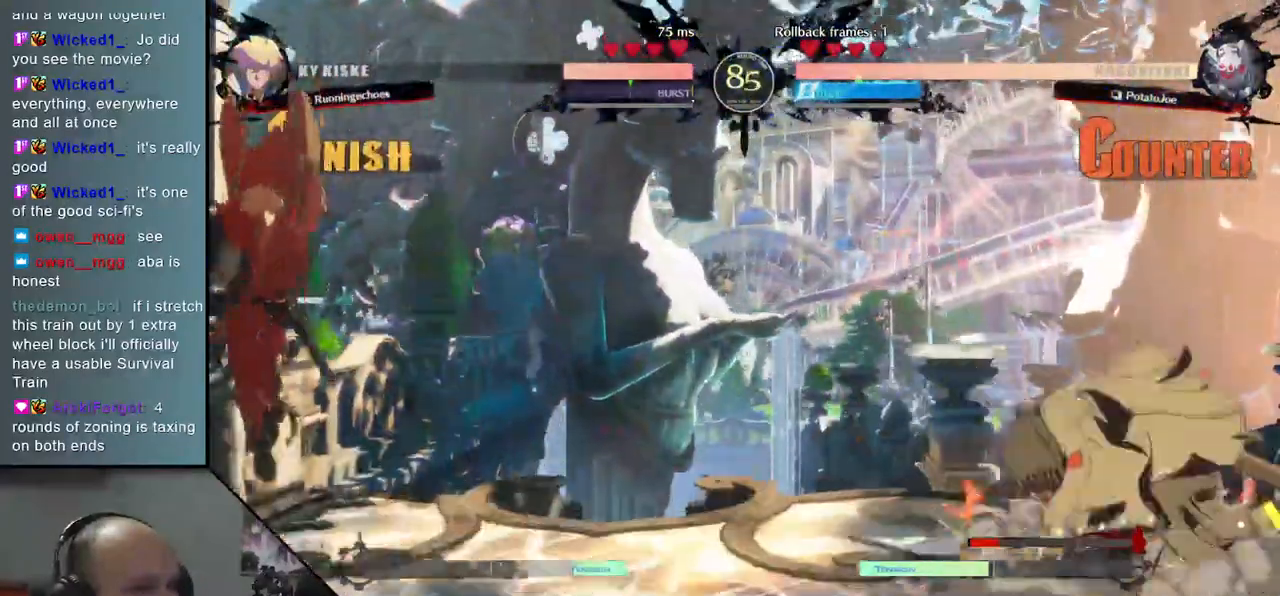
{"buttons": [], "left_stick": "down", "events": [[100, "left_stick", "right"], [450, "left_stick", "down"]]}
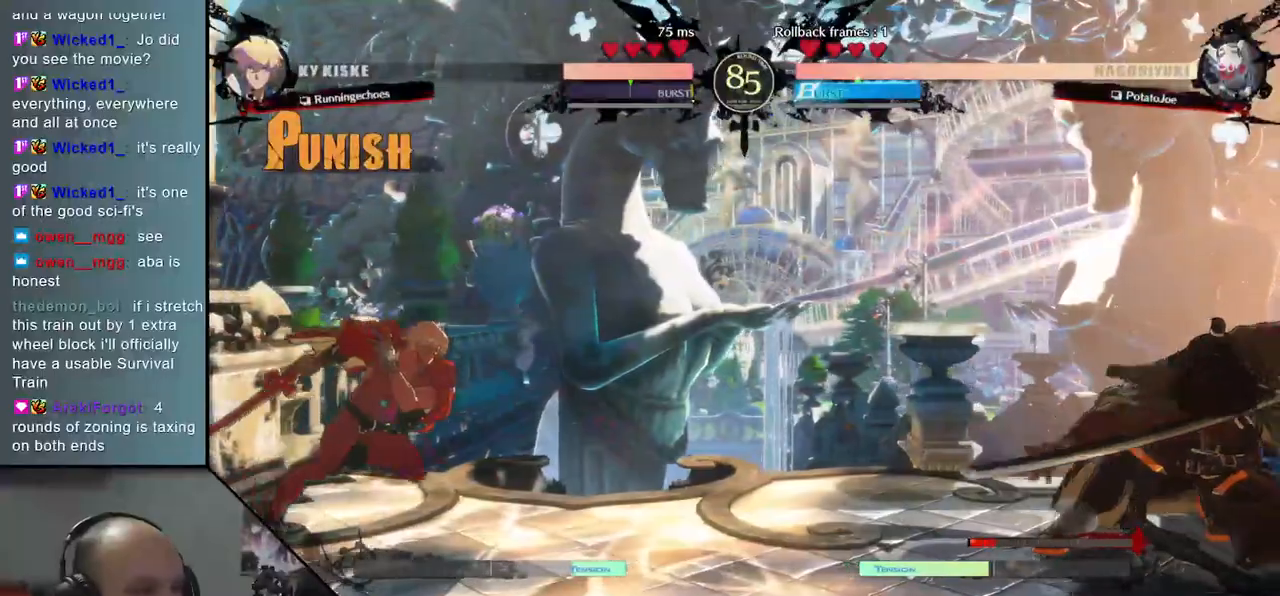
{"buttons": [], "left_stick": "right", "events": [[17, "left_stick", "left"], [100, "left_stick", "up"], [167, "left_stick", "right"]]}
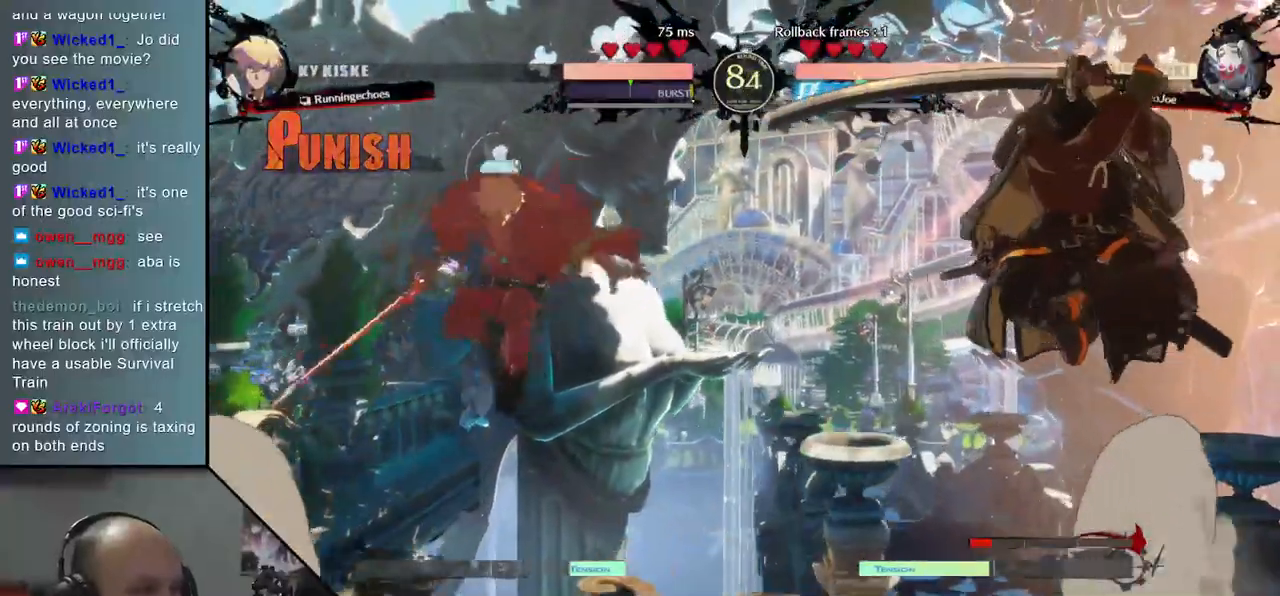
{"buttons": [], "left_stick": "right", "events": [[167, "L2", "down"], [267, "L2", "up"]]}
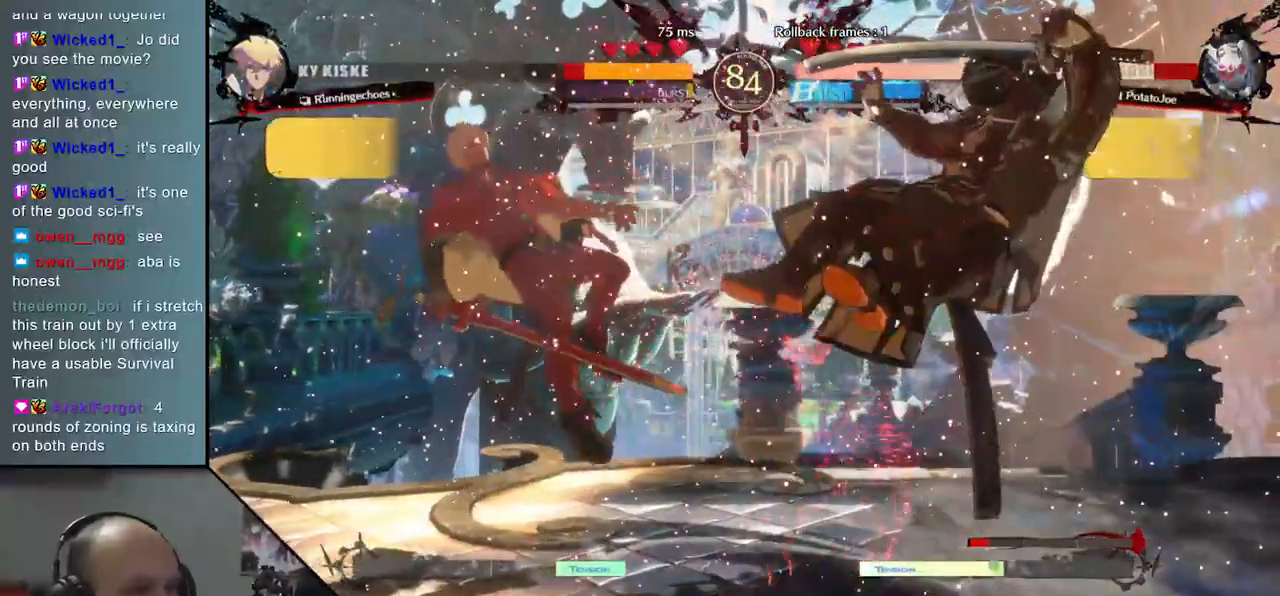
{"buttons": [], "left_stick": "right", "events": []}
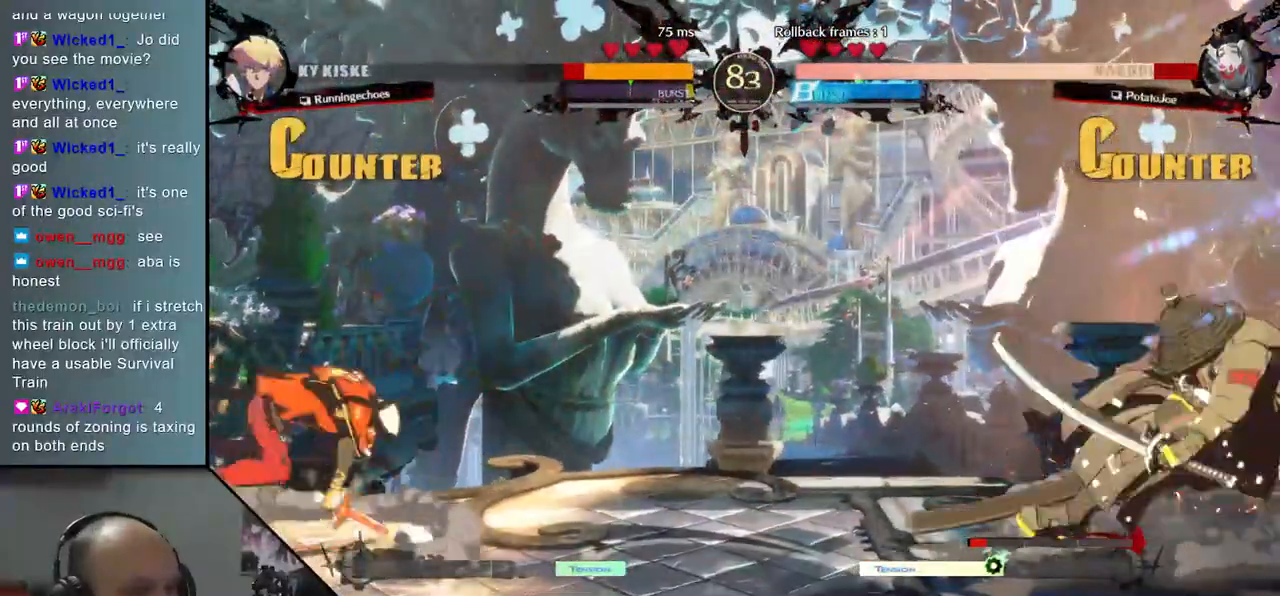
{"buttons": [], "left_stick": "down", "events": [[483, "left_stick", "down"]]}
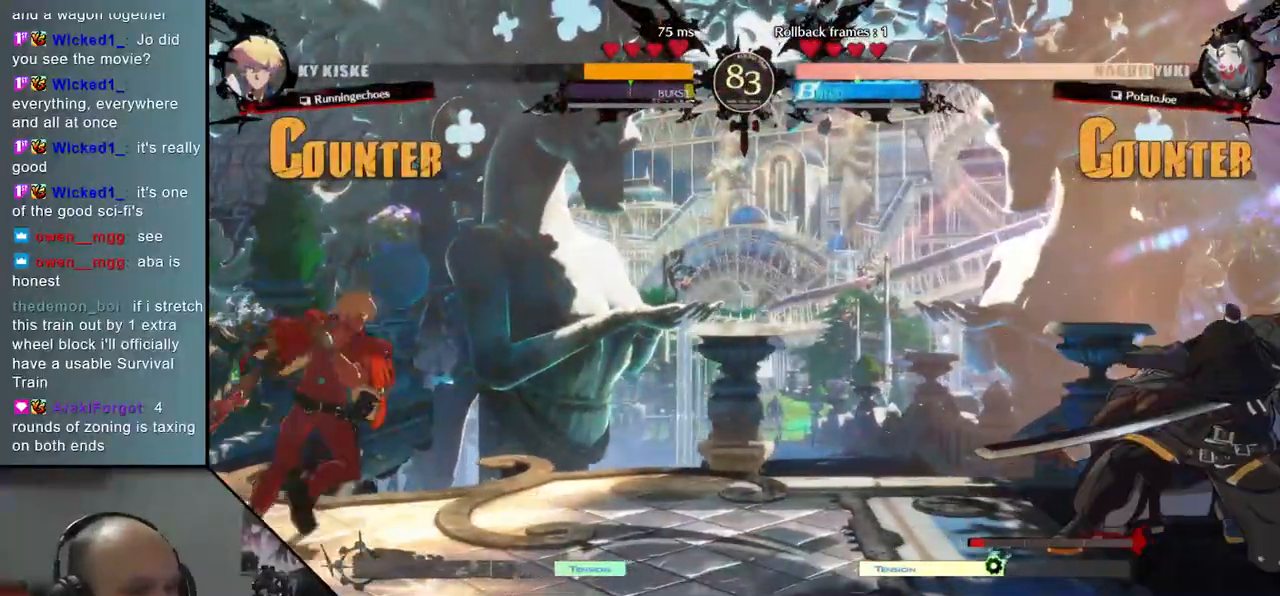
{"buttons": [], "left_stick": "center", "events": [[67, "left_stick", "left"], [117, "TRIANGLE", "down"], [200, "left_stick", "right"], [217, "TRIANGLE", "up"], [317, "left_stick", "down"], [383, "left_stick", "left"], [417, "L2", "down"], [500, "L2", "up"], [500, "left_stick", "center"]]}
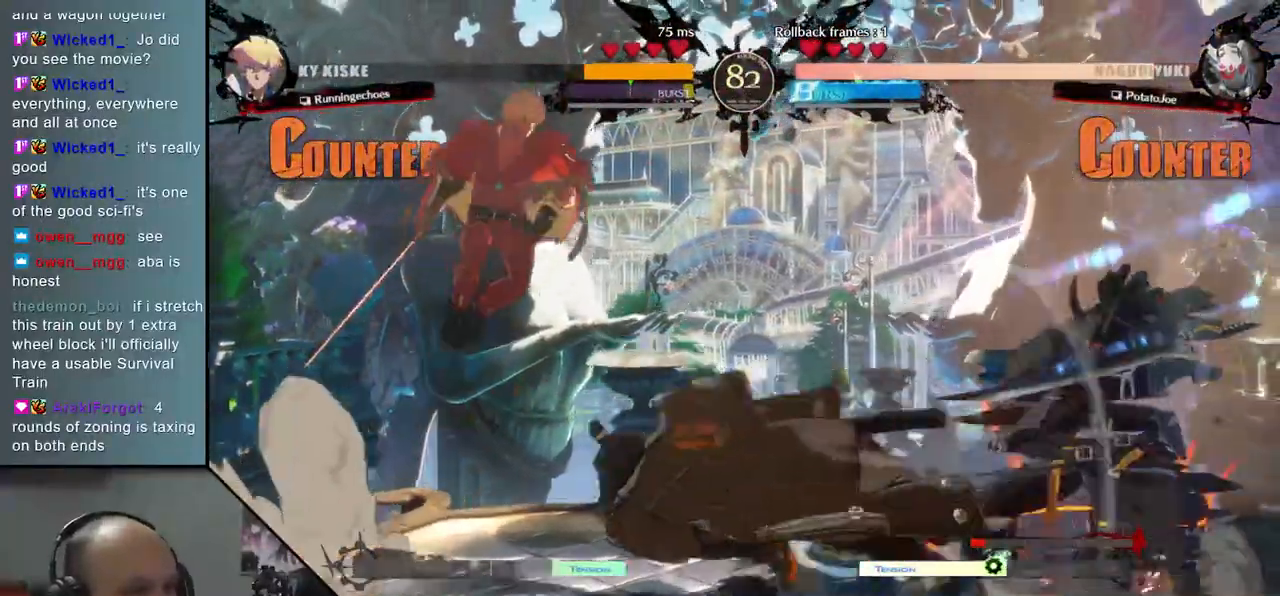
{"buttons": ["TRIANGLE"], "left_stick": "center", "events": [[183, "TRIANGLE", "down"], [300, "TRIANGLE", "up"], [417, "TRIANGLE", "down"]]}
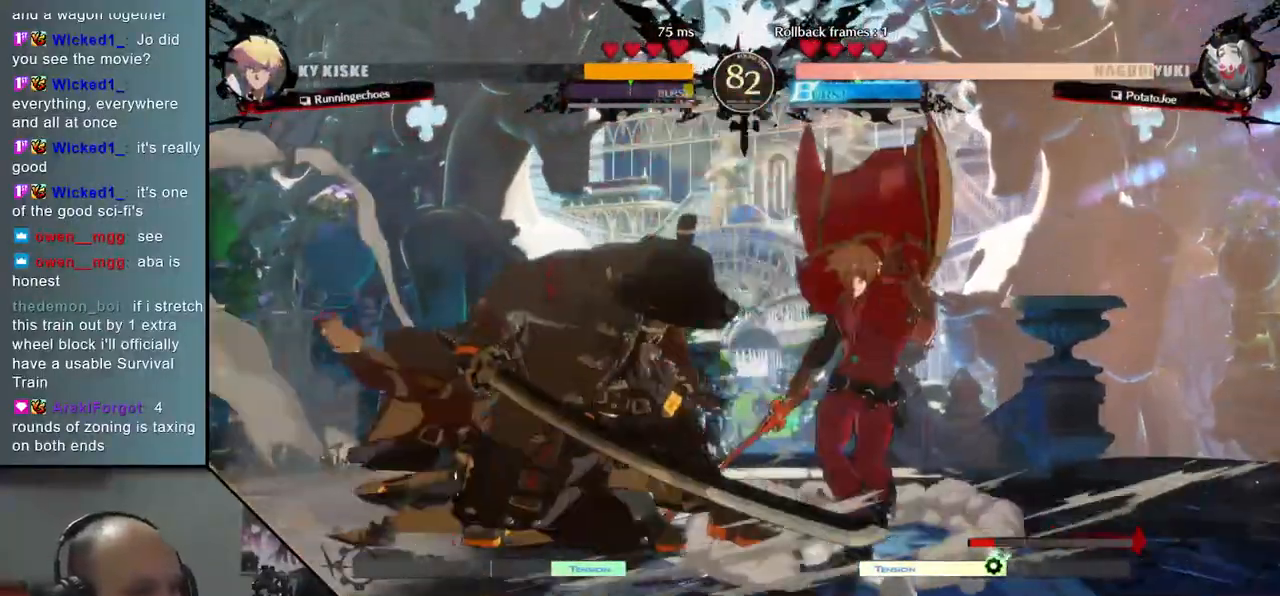
{"buttons": ["TRIANGLE"], "left_stick": "center", "events": [[33, "TRIANGLE", "up"], [150, "TRIANGLE", "down"], [267, "TRIANGLE", "up"], [500, "TRIANGLE", "down"]]}
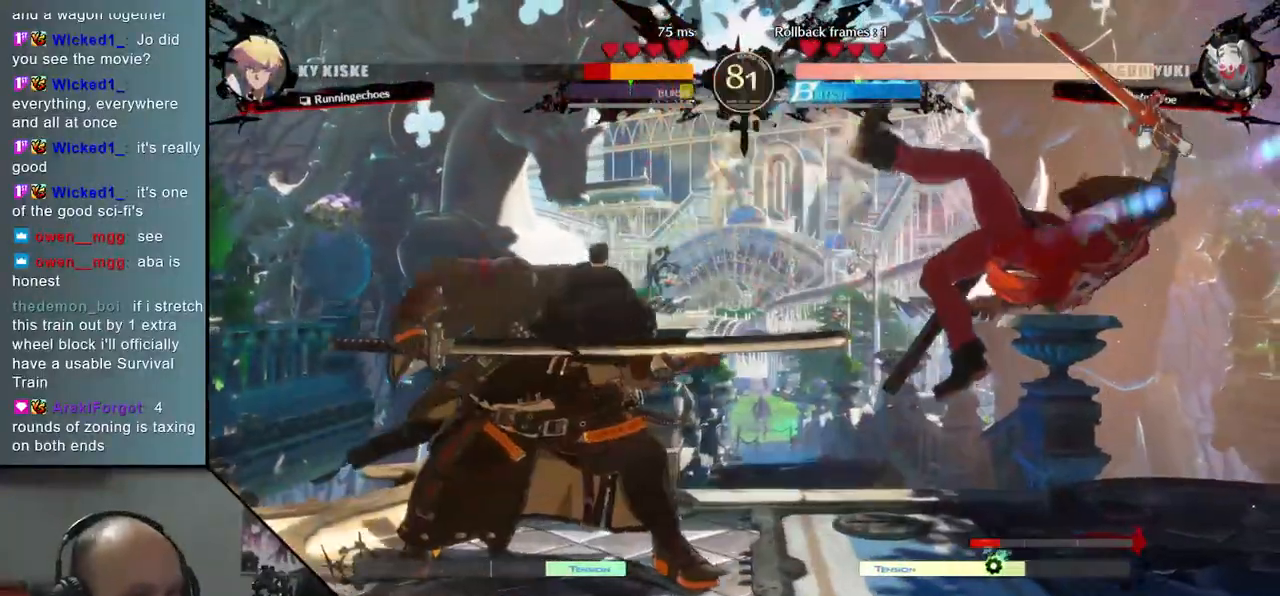
{"buttons": [], "left_stick": "center", "events": [[117, "TRIANGLE", "up"], [233, "TRIANGLE", "down"], [350, "TRIANGLE", "up"]]}
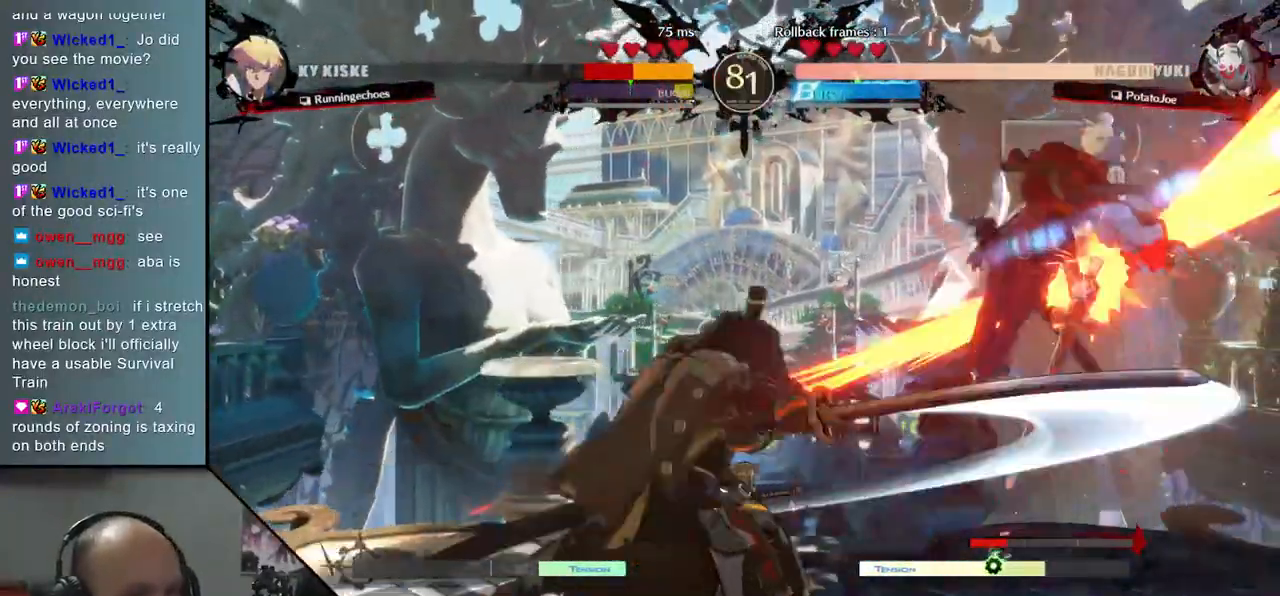
{"buttons": ["TRIANGLE"], "left_stick": "center", "events": [[250, "TRIANGLE", "down"], [367, "TRIANGLE", "up"], [500, "TRIANGLE", "down"]]}
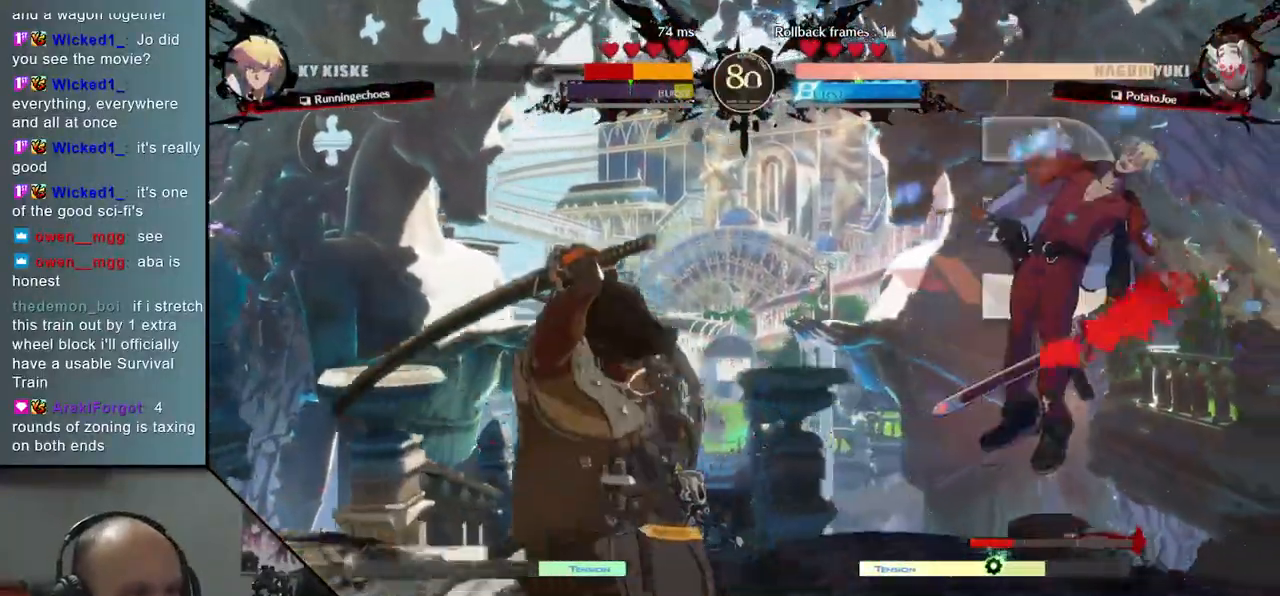
{"buttons": [], "left_stick": "center", "events": [[100, "TRIANGLE", "up"]]}
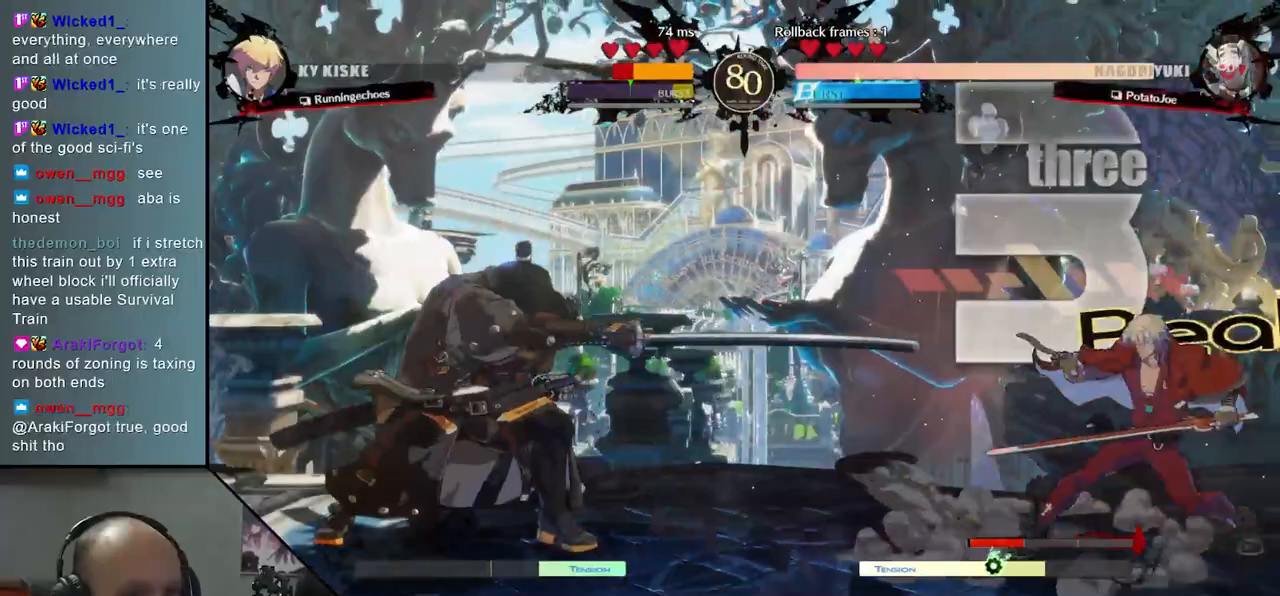
{"buttons": [], "left_stick": "down", "events": [[467, "left_stick", "down"]]}
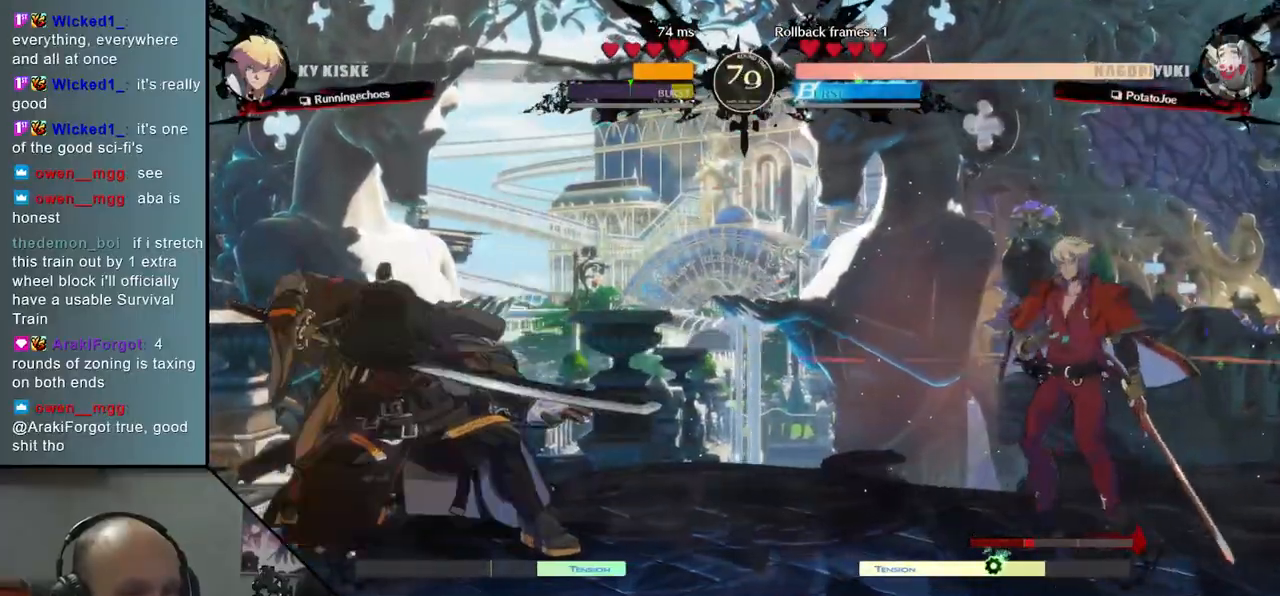
{"buttons": [], "left_stick": "down", "events": [[50, "SQUARE", "down"], [183, "SQUARE", "up"]]}
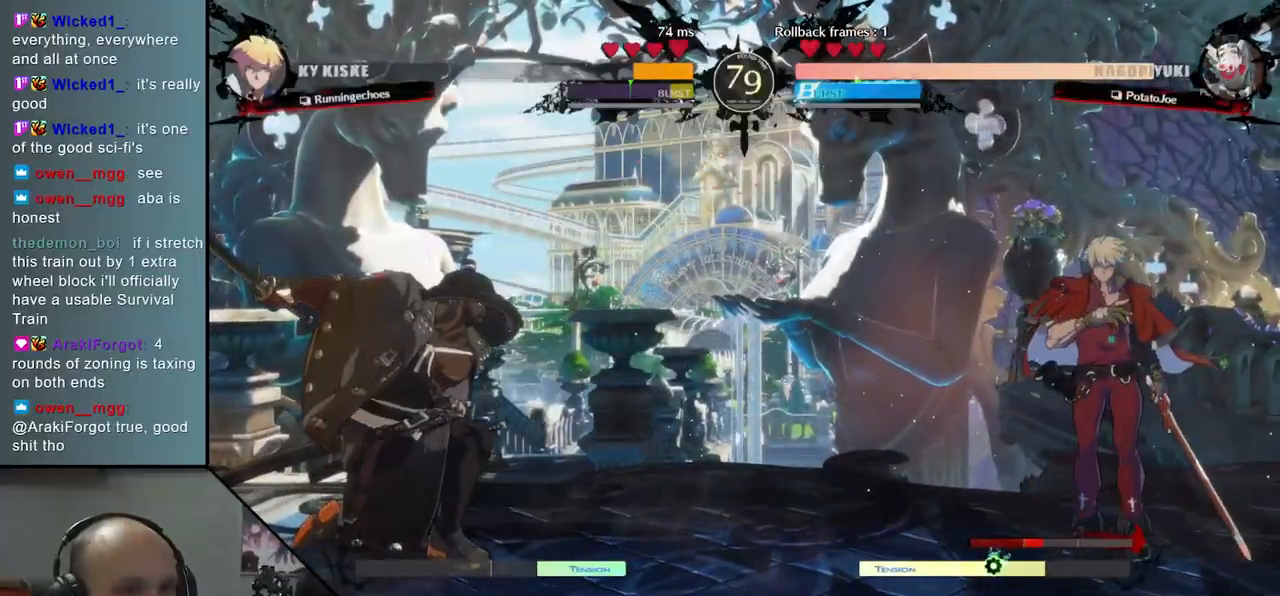
{"buttons": [], "left_stick": "up", "events": [[100, "left_stick", "left"], [333, "left_stick", "down"], [383, "left_stick", "right"], [483, "left_stick", "up"]]}
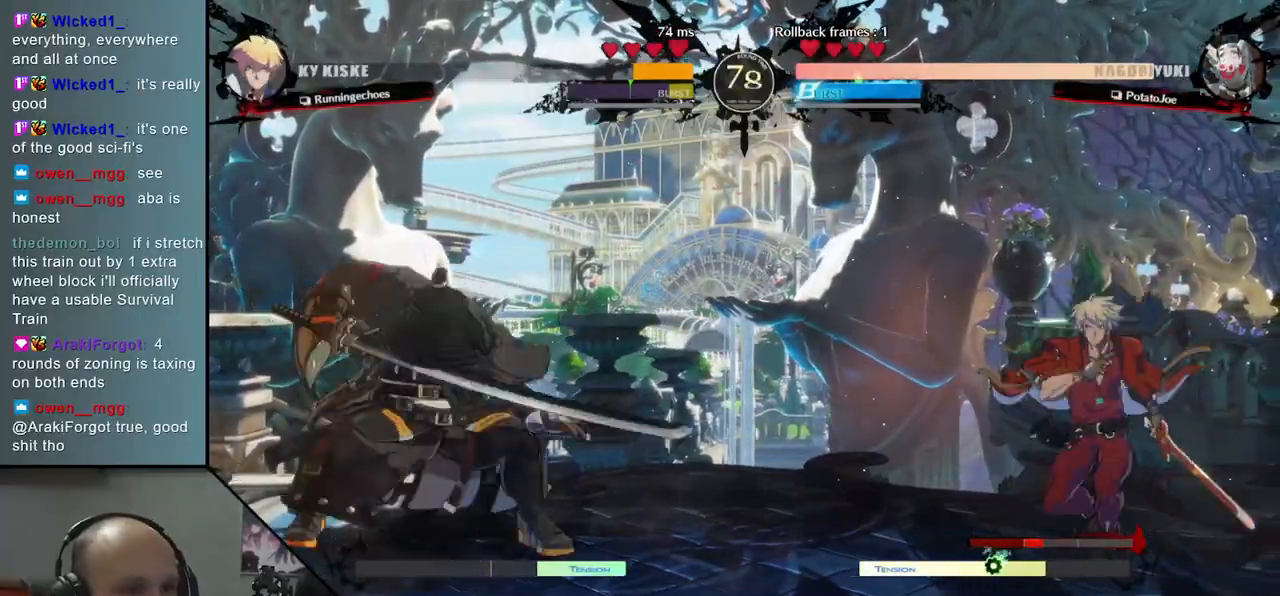
{"buttons": [], "left_stick": "down-left", "events": [[17, "left_stick", "left"], [133, "left_stick", "down"], [267, "left_stick", "down-left"]]}
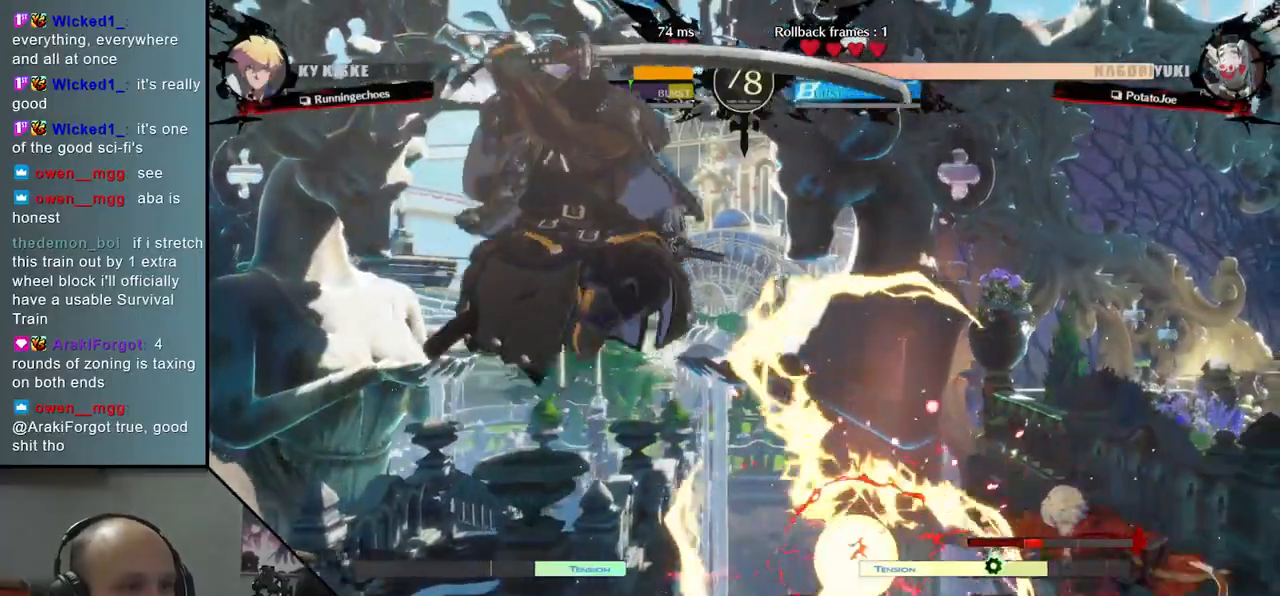
{"buttons": [], "left_stick": "center", "events": [[83, "L2", "down"], [200, "L2", "up"], [200, "left_stick", "center"]]}
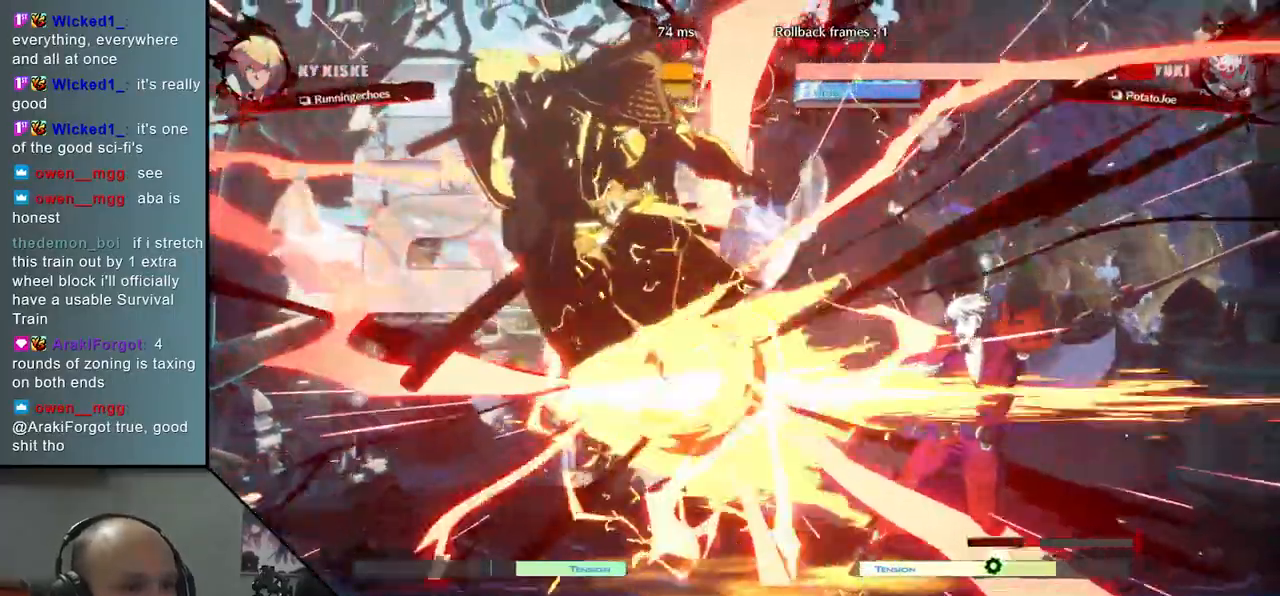
{"buttons": [], "left_stick": "left", "events": [[317, "left_stick", "left"]]}
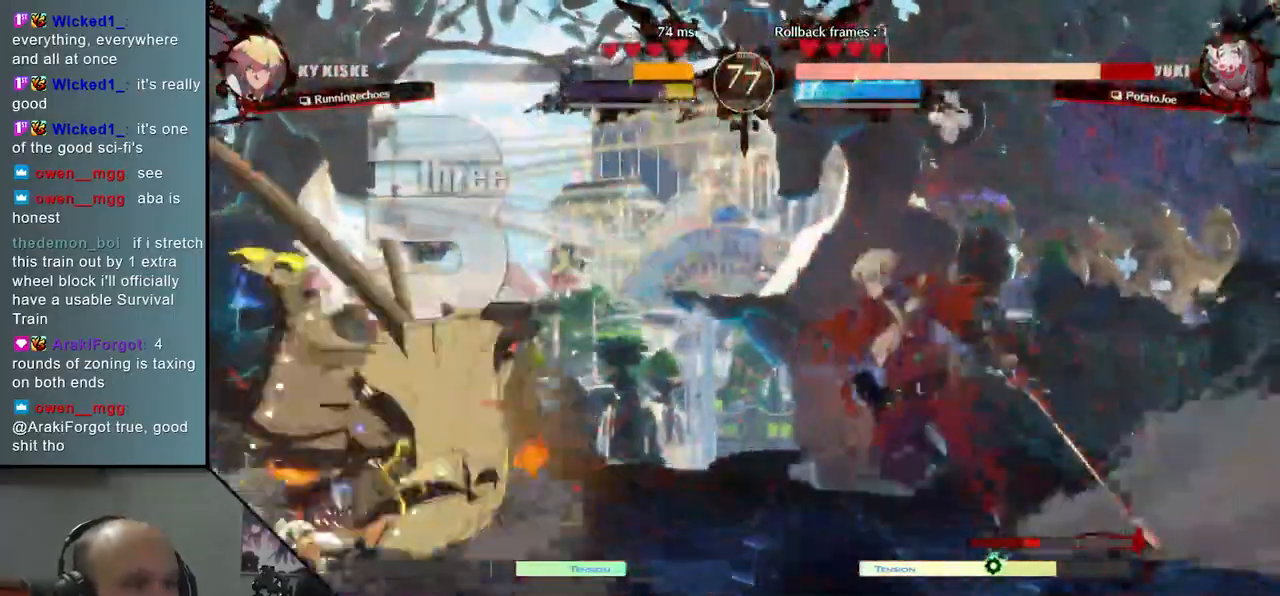
{"buttons": [], "left_stick": "down-left", "events": [[50, "left_stick", "down-left"]]}
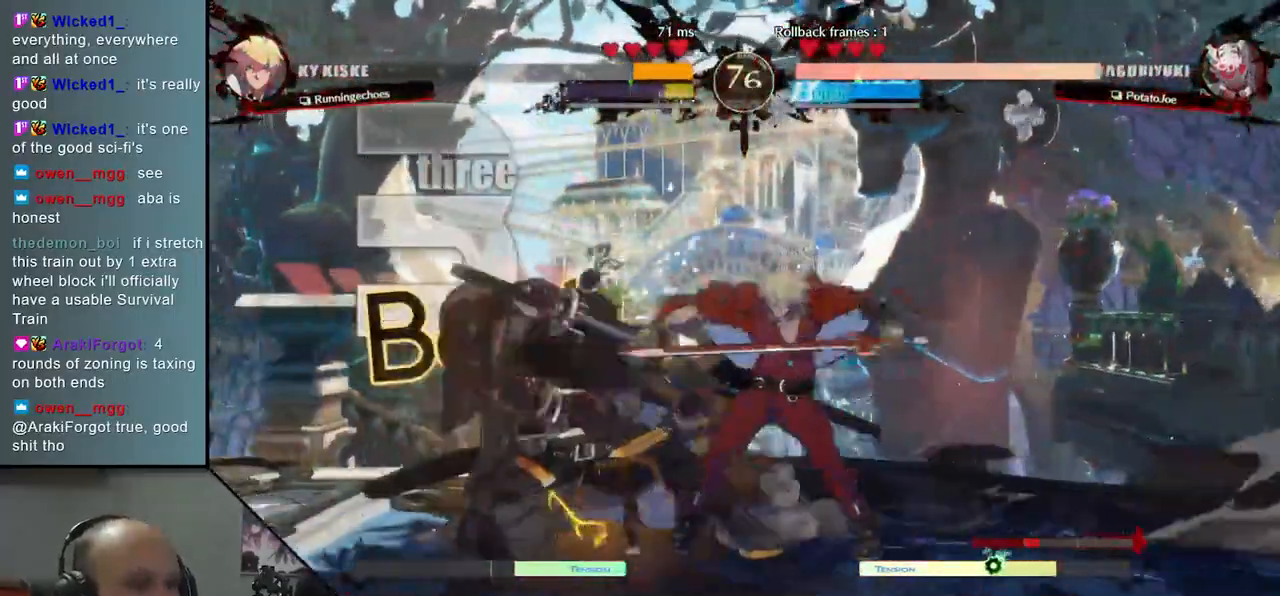
{"buttons": [], "left_stick": "down", "events": [[167, "left_stick", "down"]]}
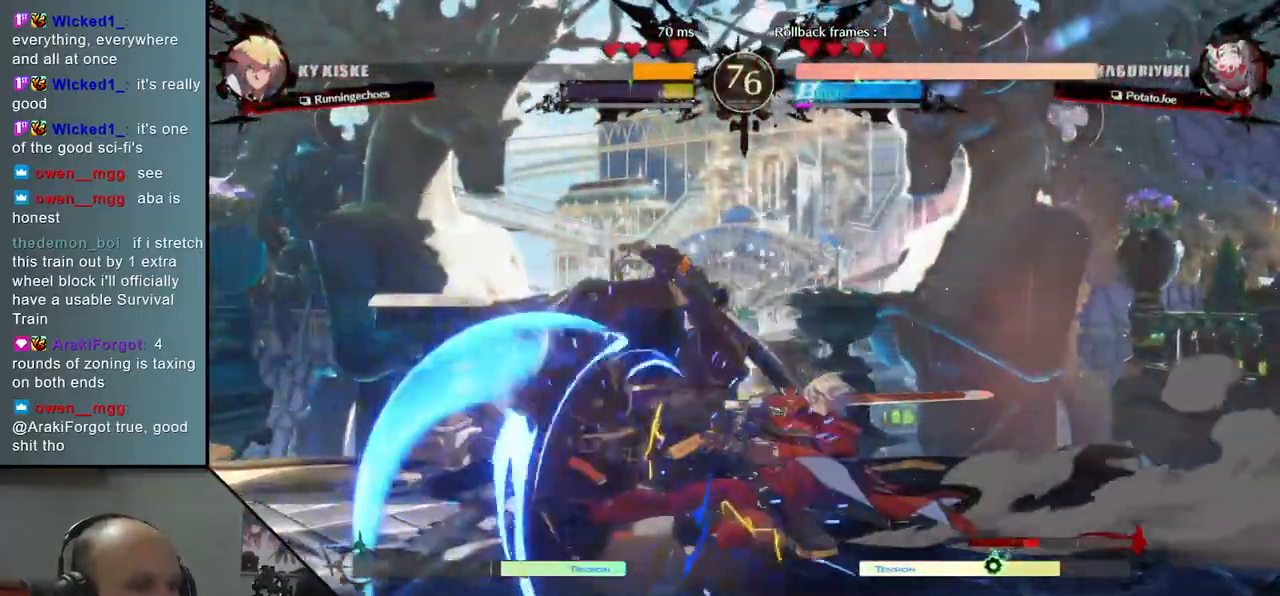
{"buttons": [], "left_stick": "center", "events": [[17, "left_stick", "left"], [33, "L1", "down"], [150, "L1", "up"], [183, "left_stick", "center"]]}
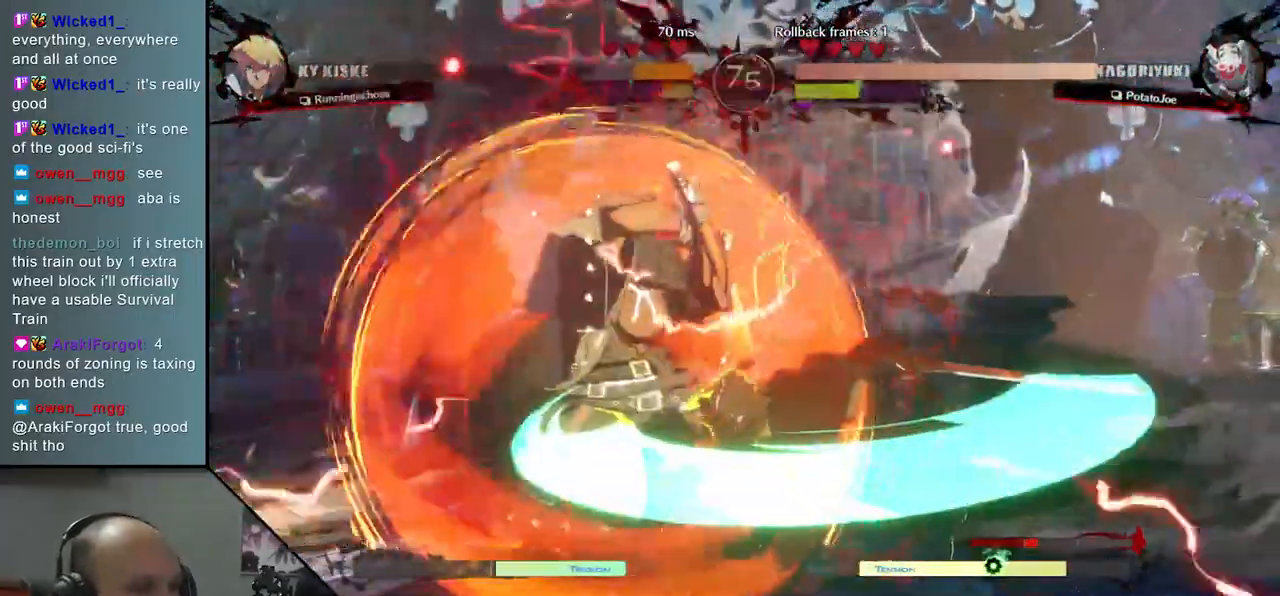
{"buttons": ["TRIANGLE"], "left_stick": "center", "events": [[67, "TRIANGLE", "down"], [167, "TRIANGLE", "up"], [267, "TRIANGLE", "down"], [367, "TRIANGLE", "up"], [483, "TRIANGLE", "down"]]}
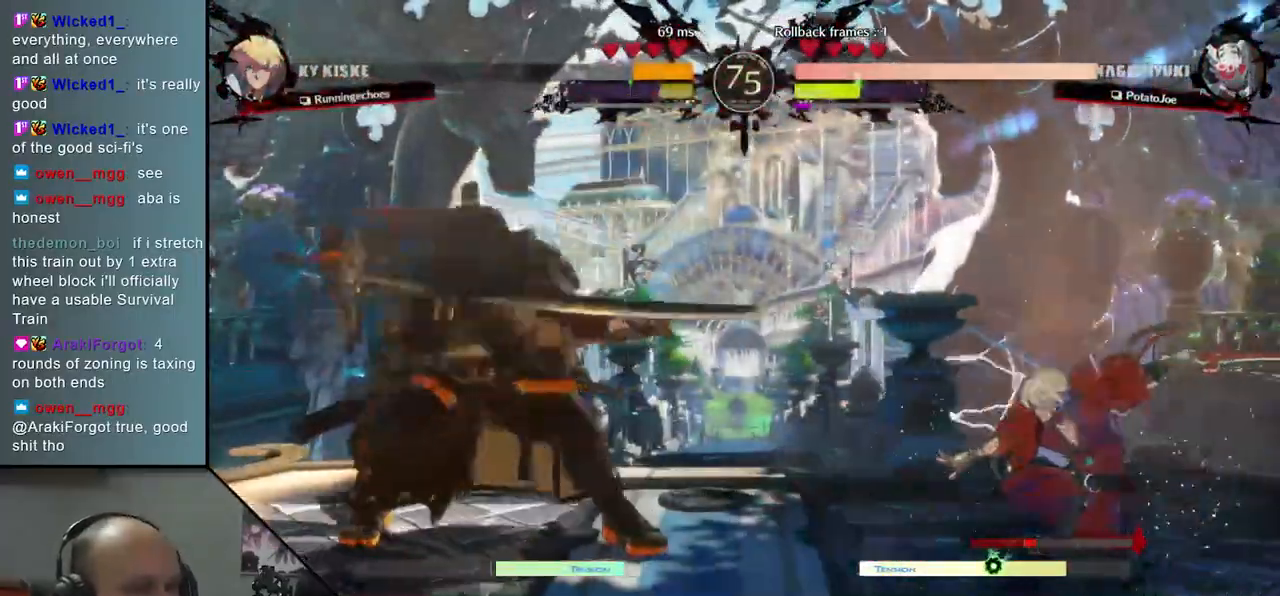
{"buttons": [], "left_stick": "center", "events": [[67, "TRIANGLE", "up"], [167, "TRIANGLE", "down"], [283, "TRIANGLE", "up"], [383, "TRIANGLE", "down"], [500, "TRIANGLE", "up"]]}